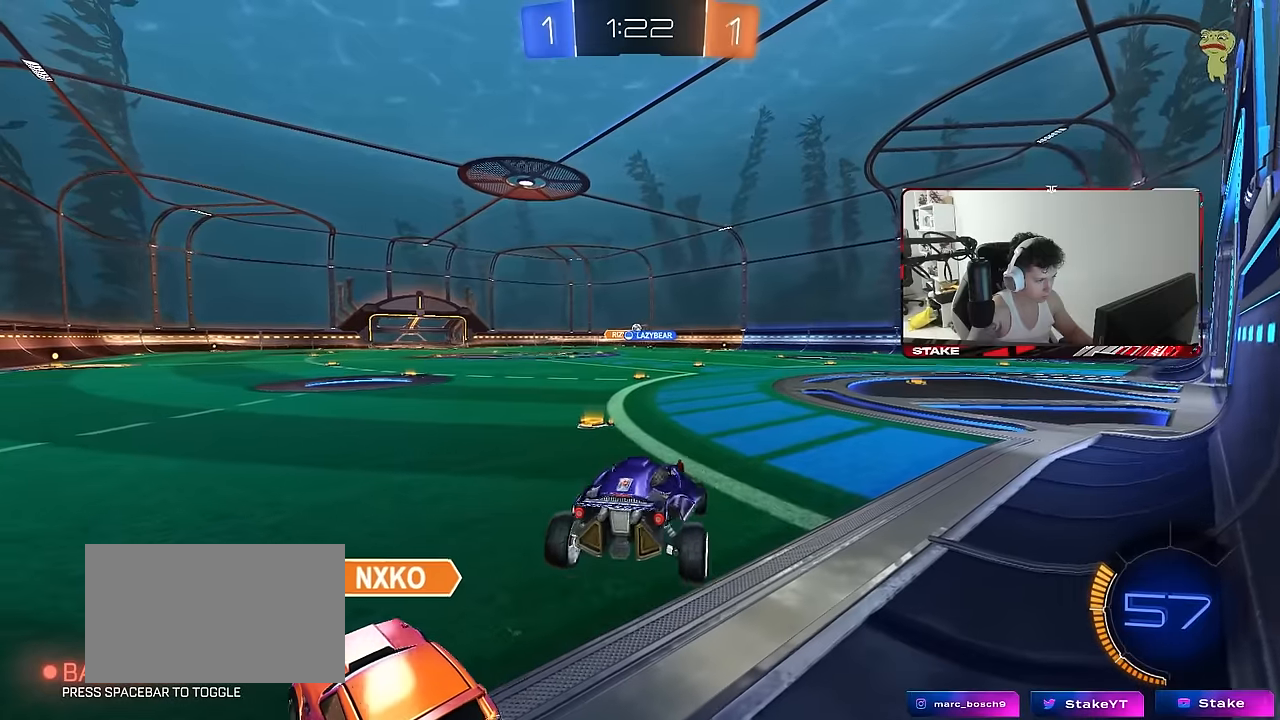
Gameplay with keyboard and mouse; each line is a JSON object with the keys and mouse buttons held at the frame after it. "events" lists presses ("down") and releases ("up") of "1", "2", "3", "4", "5", "a", "alt", "c", "caps_lock", "ctrl", "d", "e", "f", "g", "q", "r", "s", "shift", "space", "t", "tab", "v", "w", "x", "z", "mouse_left", "mouse_wheel" and "mouse_right" between this image and that frame as [ms after this image, input, new state], when the widget could be followed in between. "mouse_left", "mouse_wheel", "mouse_right" = the "left", "wheel", "right" buttons of the "mouse" list. No other keys are recorded. "wheel" means that the mouse wheel is clicked or scrolled. "mouse_move" is the direction in which the mouse moves at that frame (one of eight, or "still"), when it could be read.
{"keys": [], "mouse": [], "mouse_move": "still", "events": [[350, "a", "up"], [400, "d", "down"], [483, "d", "up"]]}
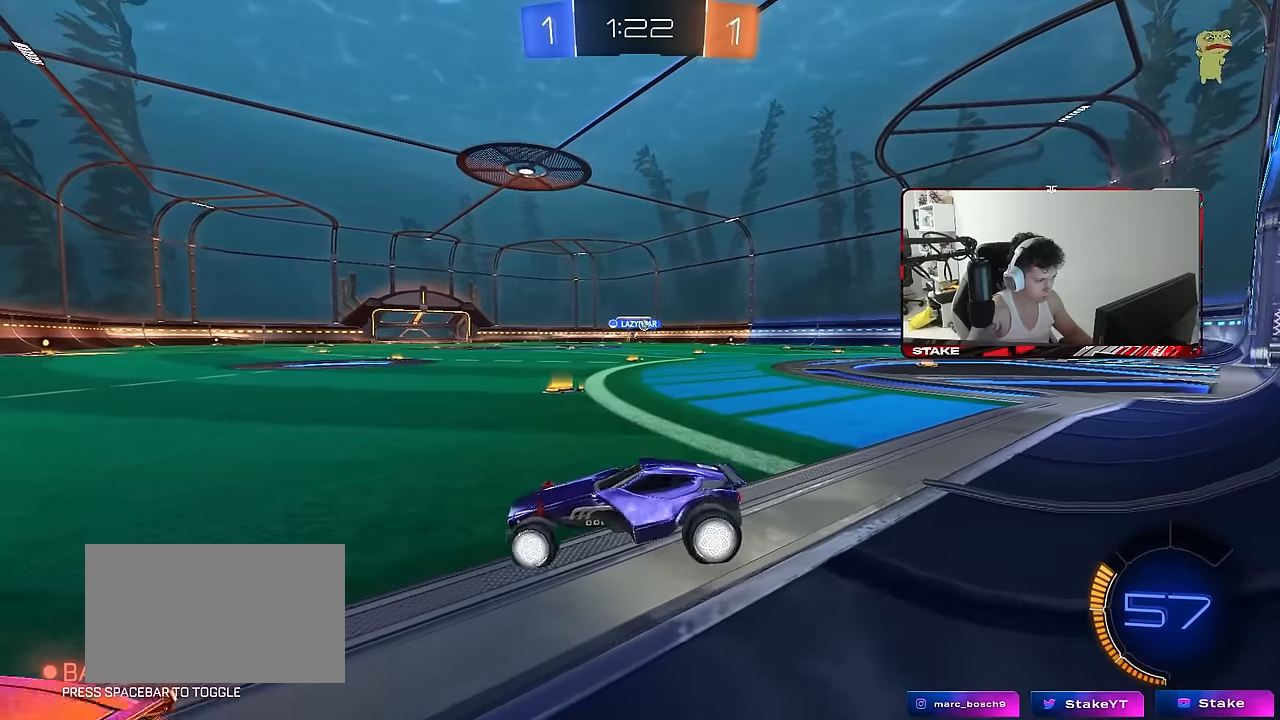
{"keys": ["s"], "mouse": [], "mouse_move": "still", "events": [[133, "d", "down"], [133, "s", "down"], [467, "d", "up"]]}
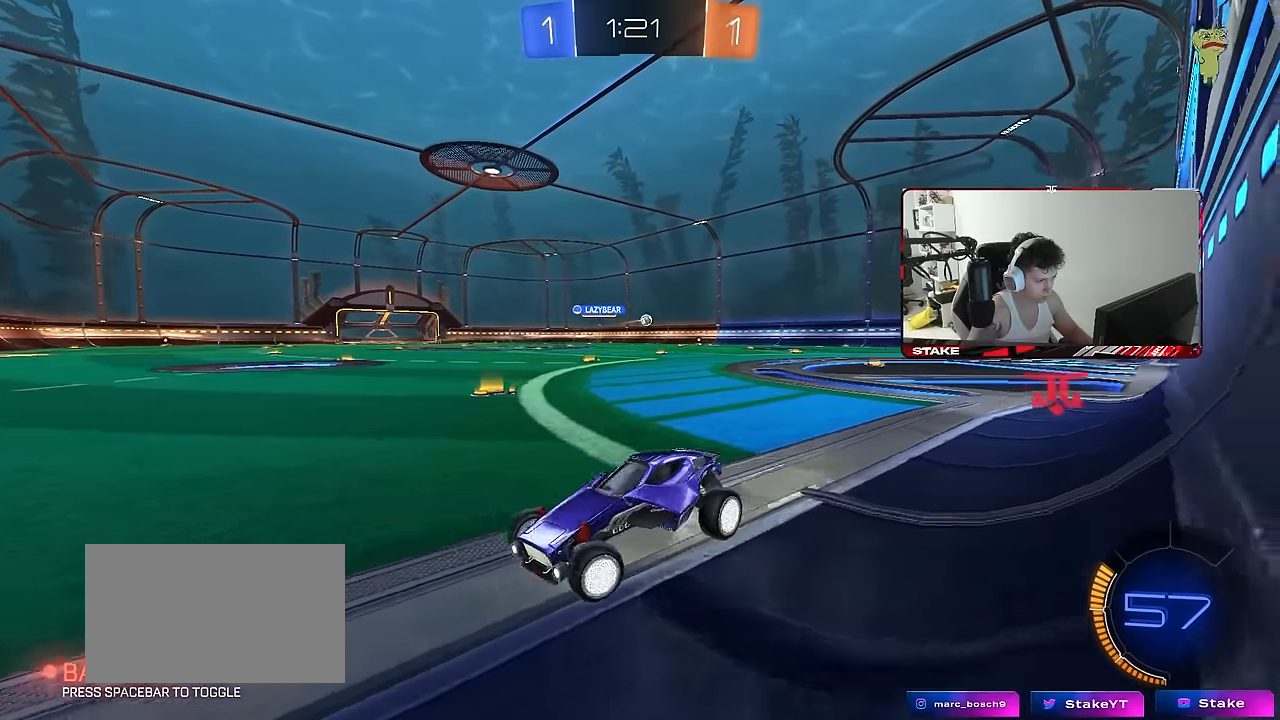
{"keys": ["d"], "mouse": ["left"], "mouse_move": "still", "events": [[50, "mouse_right", "down"], [150, "mouse_right", "up"], [200, "mouse_right", "down"], [333, "d", "down"], [383, "mouse_right", "up"], [383, "s", "up"], [483, "mouse_left", "down"]]}
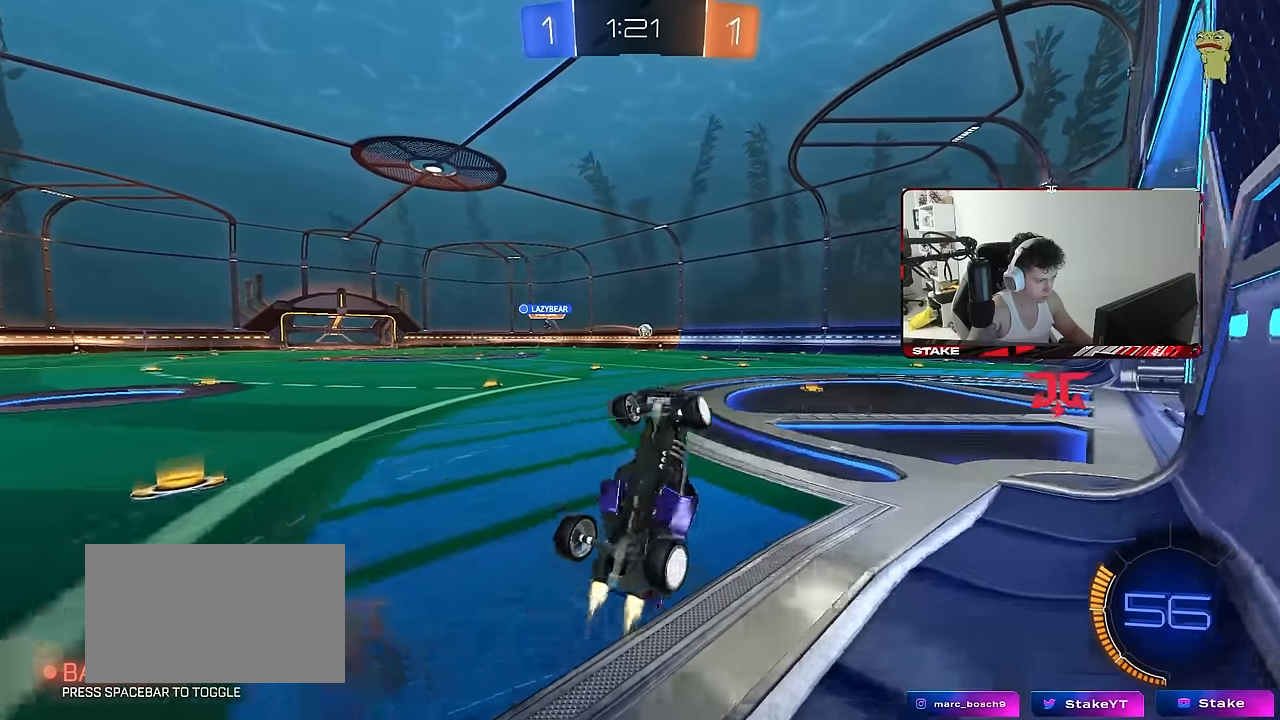
{"keys": ["a", "shift", "w"], "mouse": [], "mouse_move": "still", "events": [[17, "a", "down"], [17, "d", "up"], [17, "shift", "down"], [17, "w", "down"], [450, "mouse_left", "up"]]}
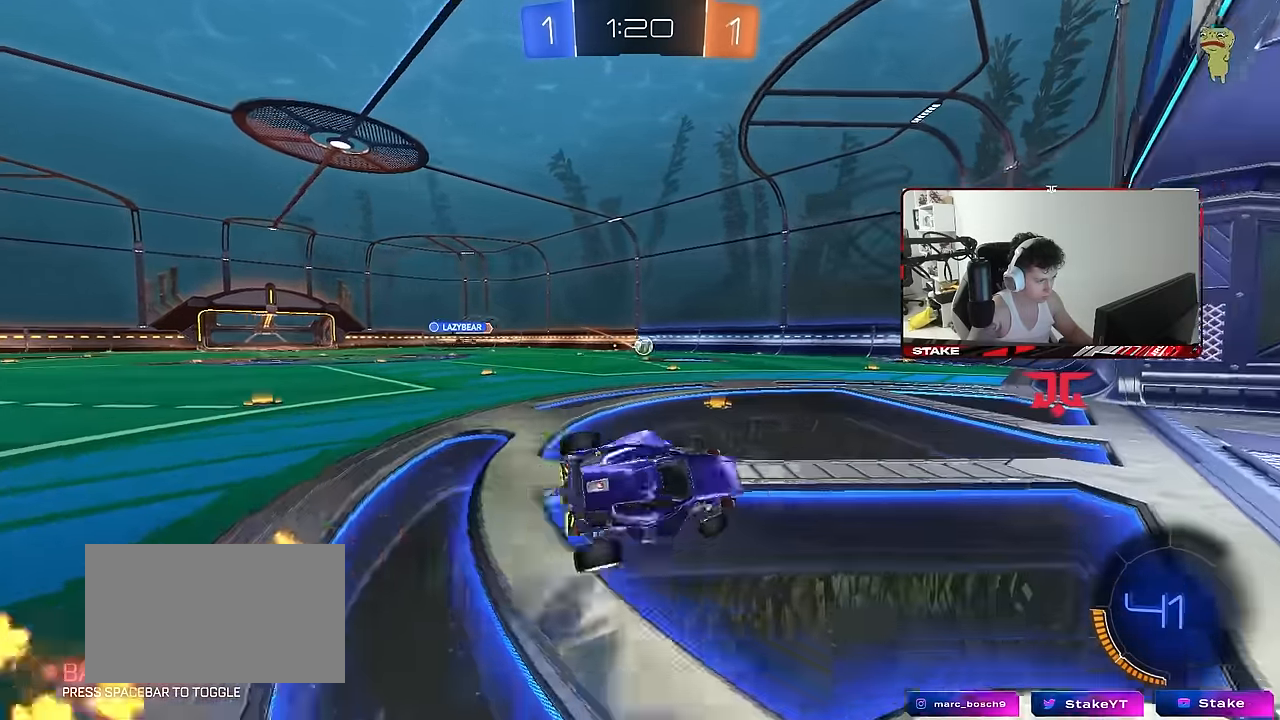
{"keys": ["d", "shift", "w"], "mouse": [], "mouse_move": "still", "events": [[83, "a", "up"], [83, "shift", "up"], [233, "d", "down"], [500, "shift", "down"]]}
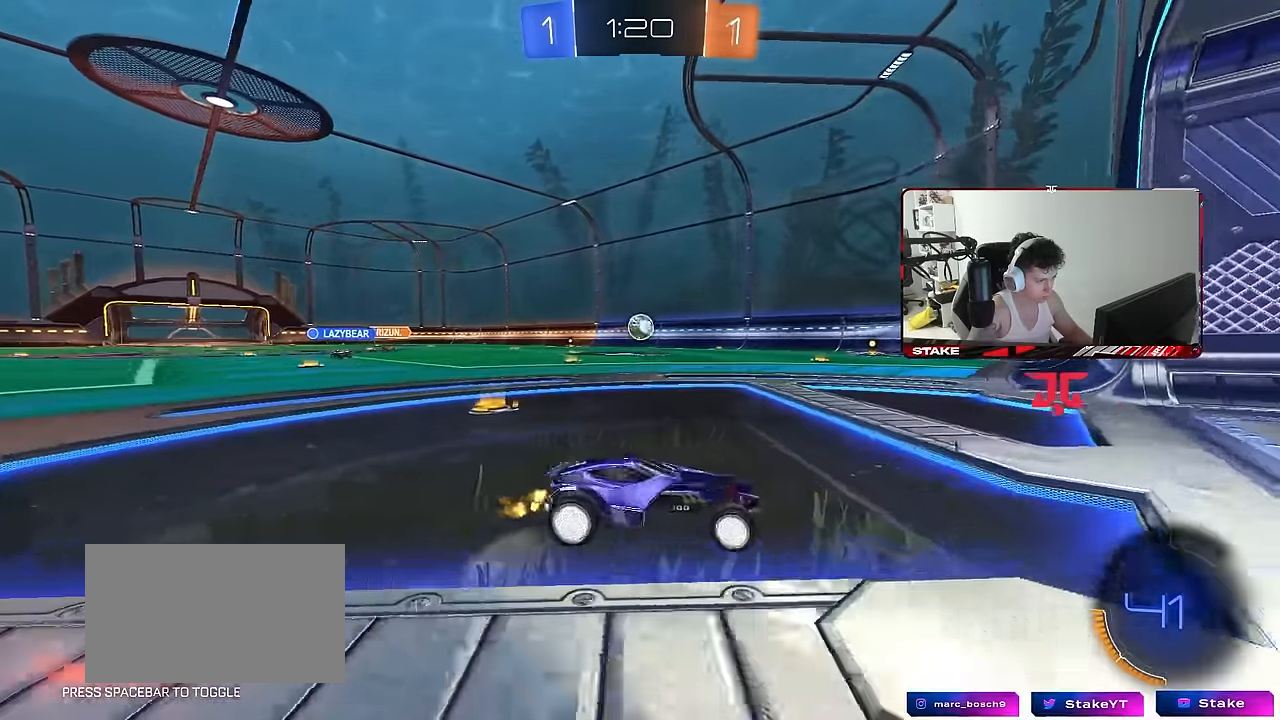
{"keys": ["d", "w"], "mouse": [], "mouse_move": "still", "events": [[200, "shift", "up"]]}
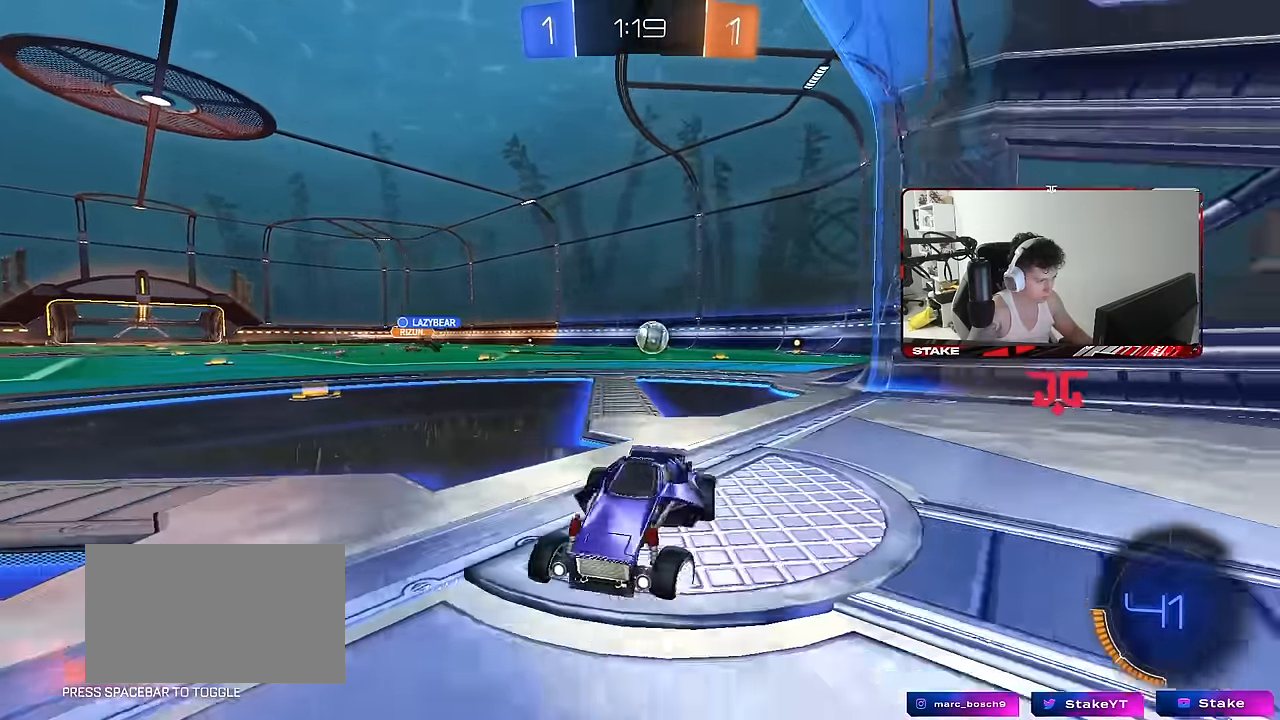
{"keys": ["d"], "mouse": [], "mouse_move": "still", "events": [[200, "space", "down"], [350, "space", "up"], [400, "mouse_right", "down"], [450, "mouse_right", "up"], [450, "w", "up"]]}
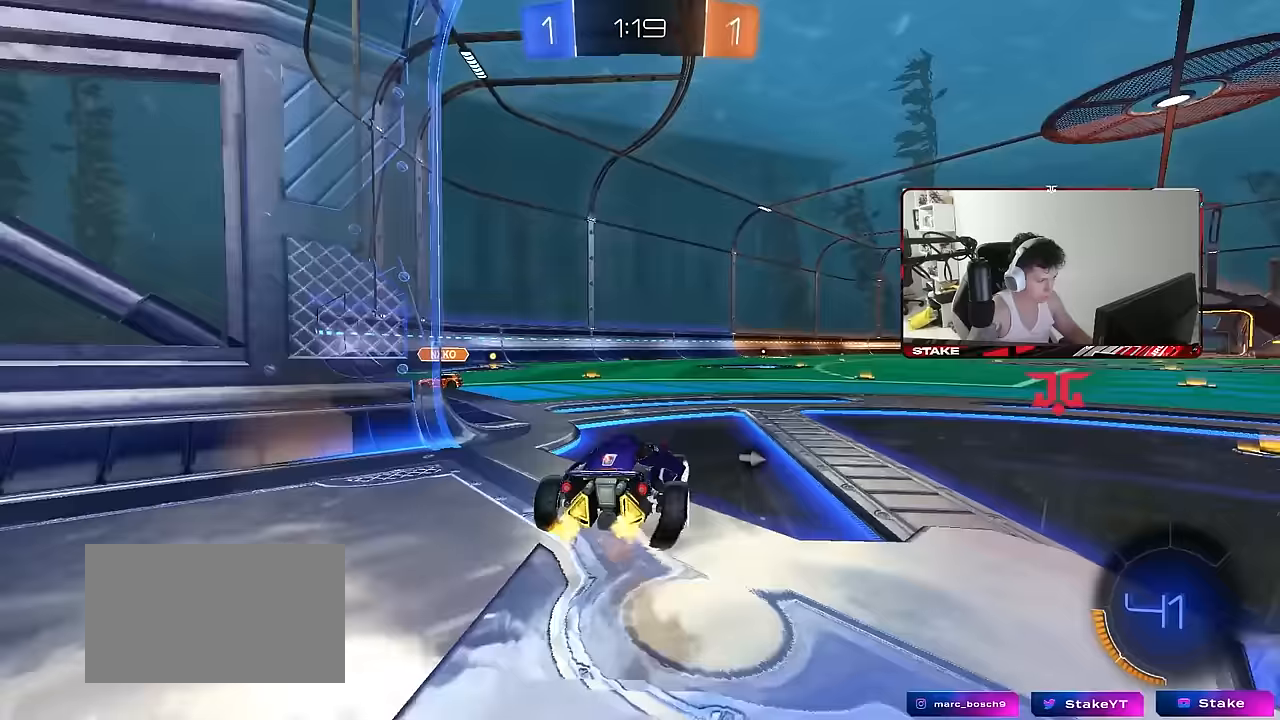
{"keys": ["d"], "mouse": [], "mouse_move": "still", "events": []}
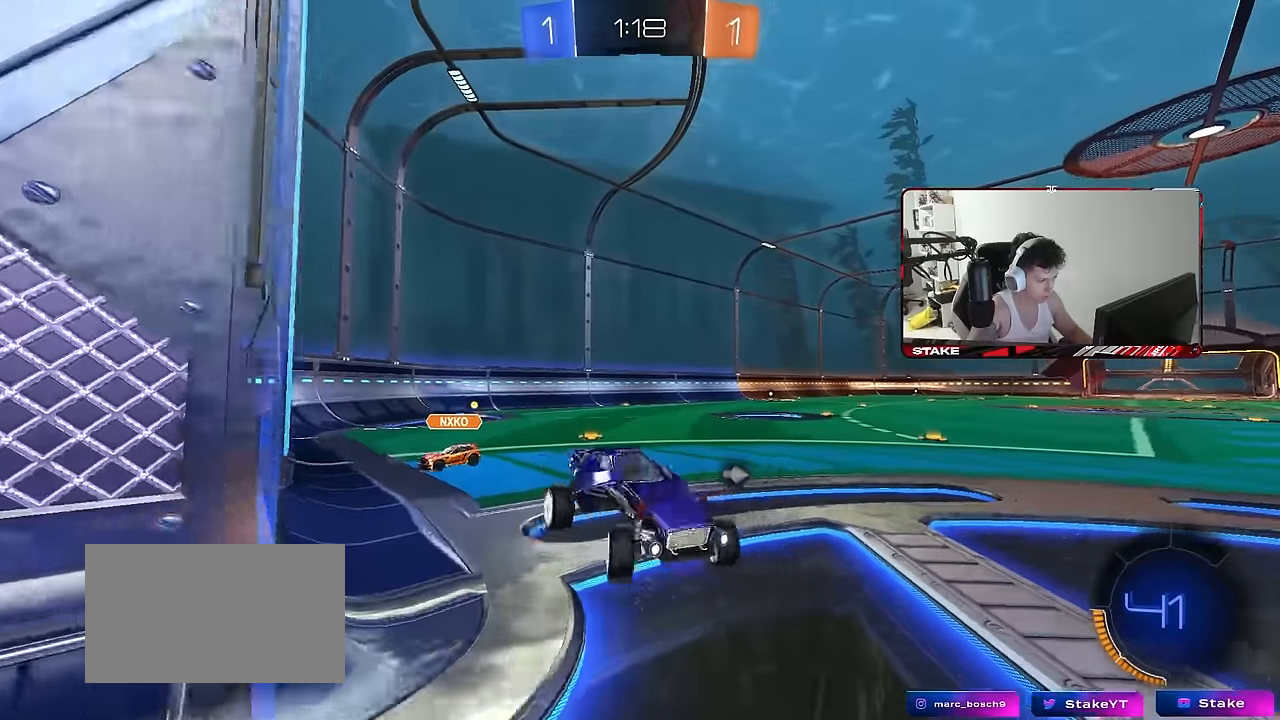
{"keys": [], "mouse": [], "mouse_move": "still", "events": [[433, "d", "up"]]}
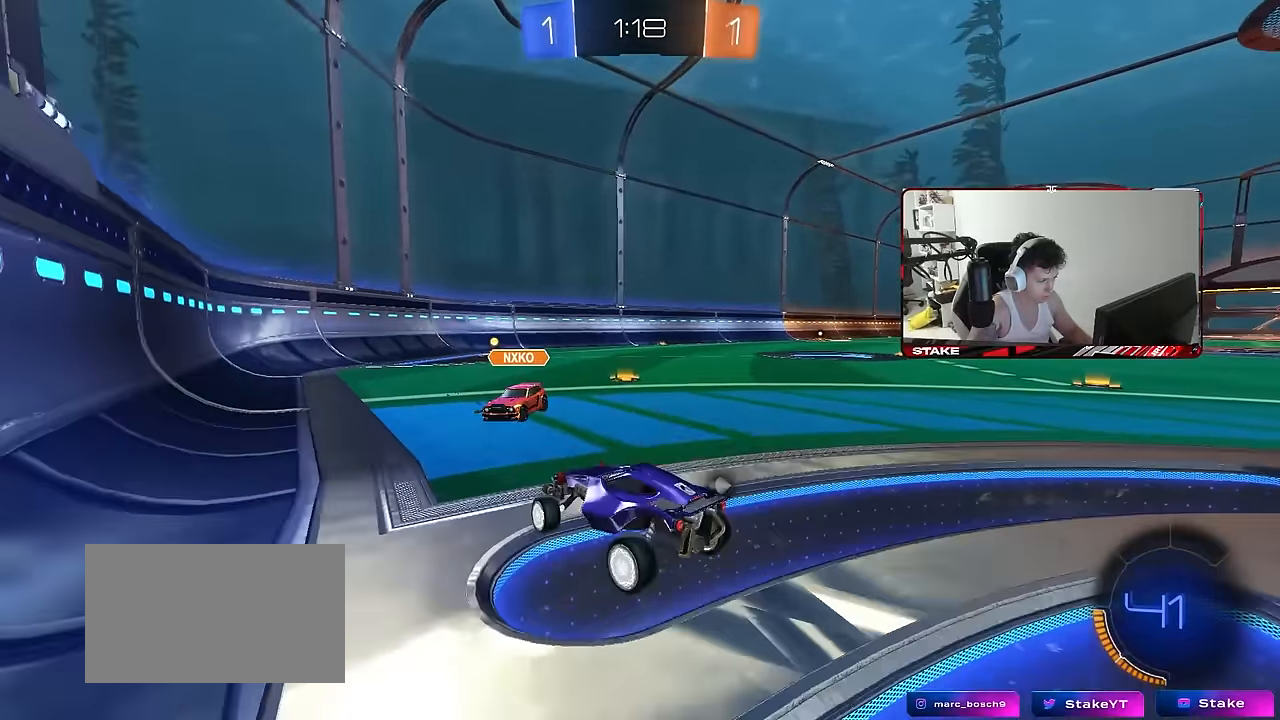
{"keys": ["a", "s"], "mouse": [], "mouse_move": "still", "events": [[17, "a", "down"], [17, "w", "down"], [67, "a", "up"], [167, "d", "down"], [200, "w", "up"], [400, "d", "up"], [483, "a", "down"], [483, "s", "down"]]}
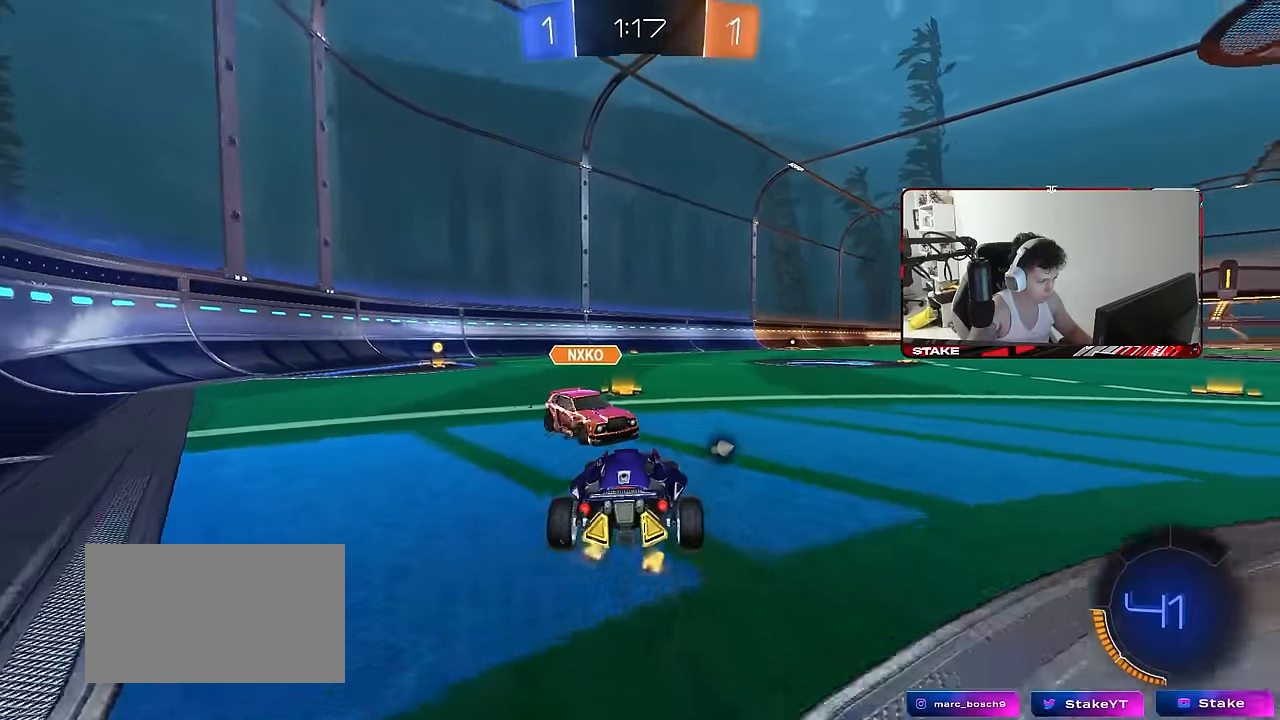
{"keys": ["a", "w"], "mouse": [], "mouse_move": "still", "events": [[33, "a", "up"], [33, "s", "up"], [133, "d", "down"], [267, "d", "up"], [267, "w", "down"], [367, "d", "down"], [467, "a", "down"], [467, "d", "up"]]}
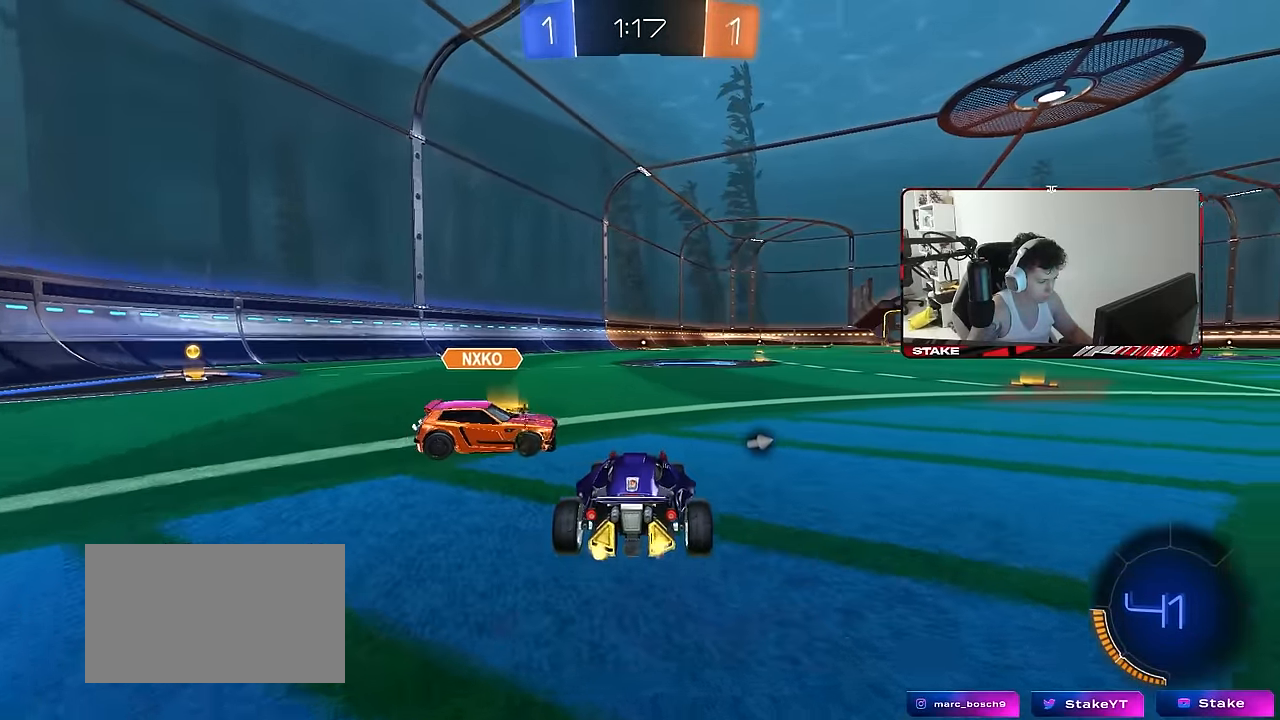
{"keys": ["a"], "mouse": [], "mouse_move": "still", "events": [[150, "w", "up"], [233, "a", "up"], [383, "a", "down"]]}
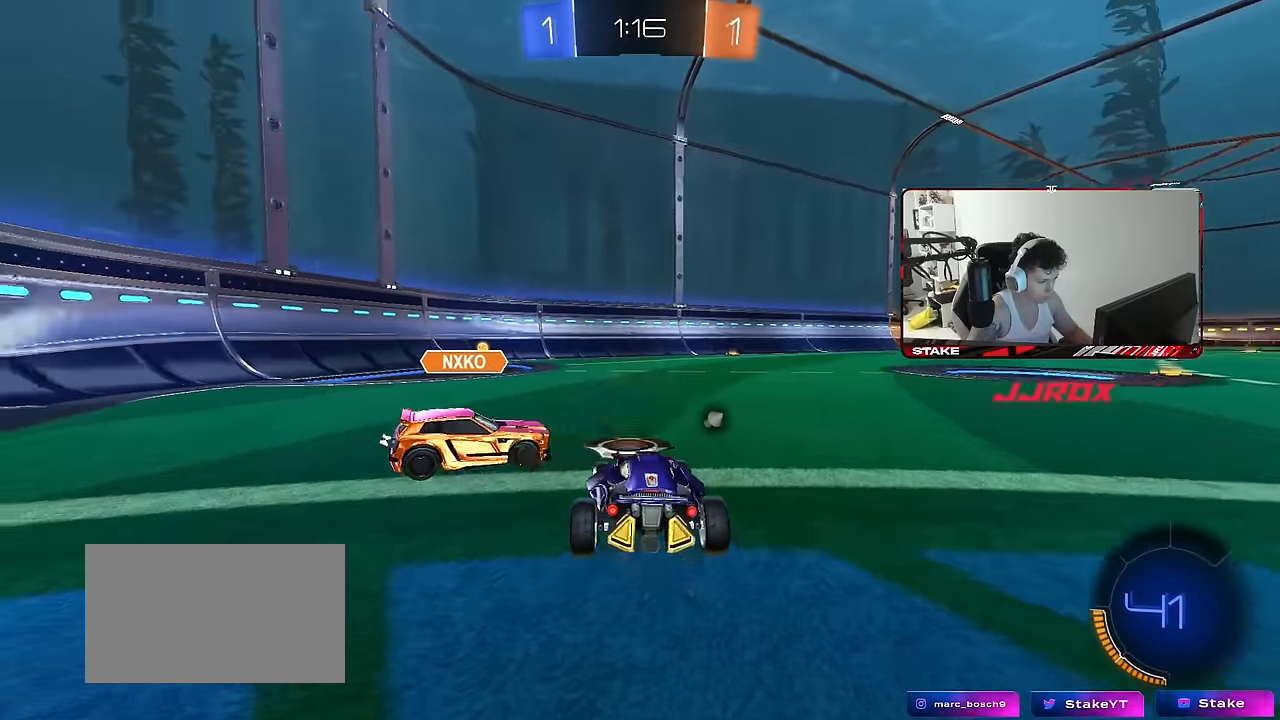
{"keys": ["a"], "mouse": [], "mouse_move": "still", "events": [[117, "w", "down"], [217, "w", "up"], [300, "w", "down"], [483, "w", "up"]]}
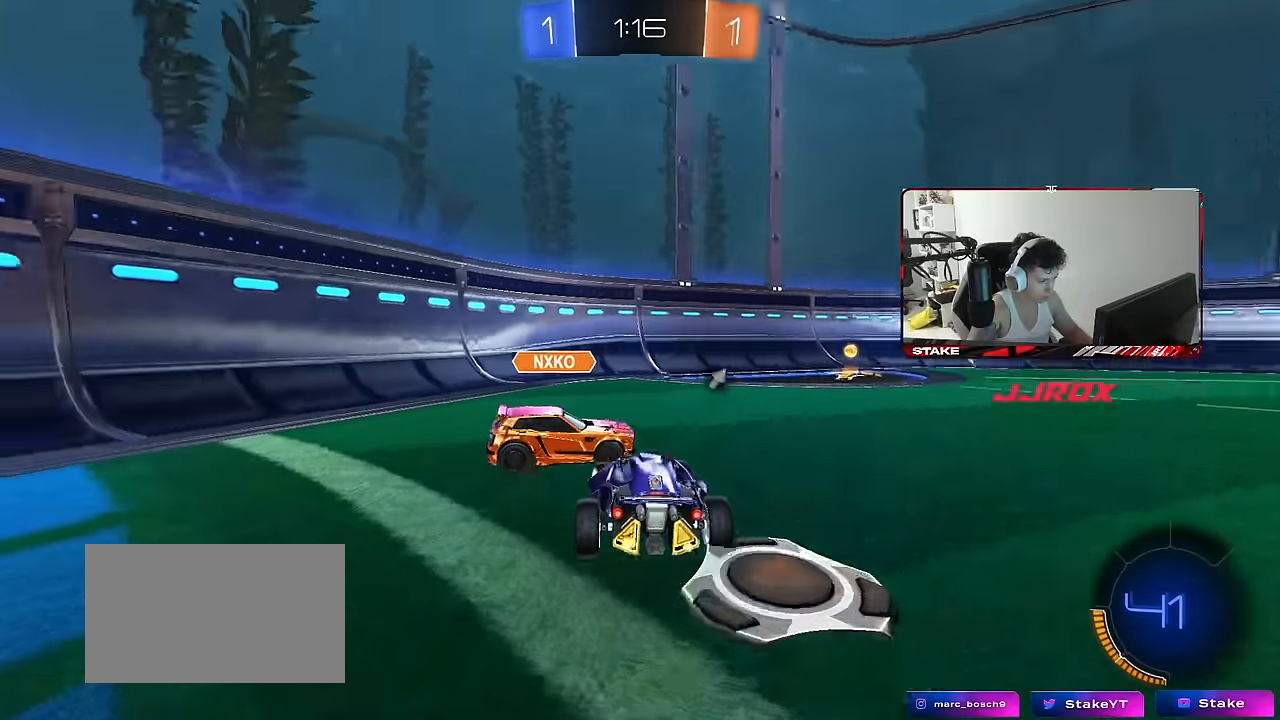
{"keys": ["a", "w"], "mouse": [], "mouse_move": "still", "events": [[267, "a", "up"], [367, "a", "down"], [450, "w", "down"]]}
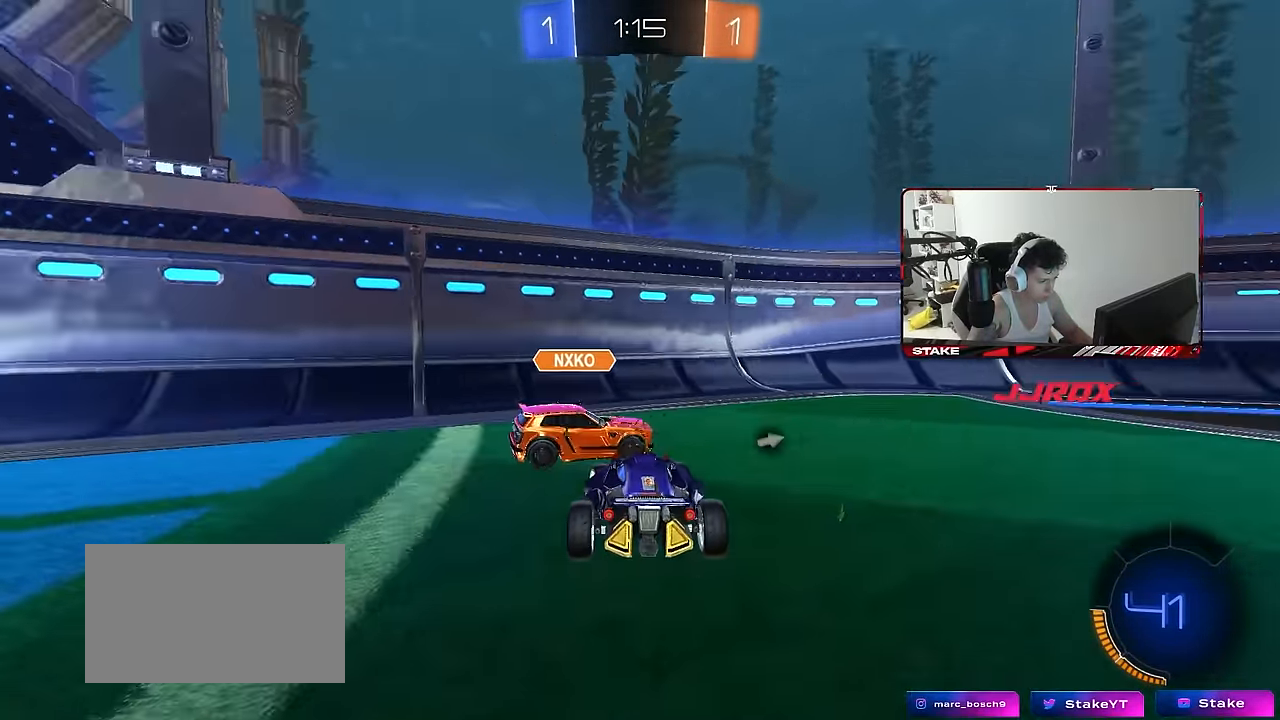
{"keys": [], "mouse": [], "mouse_move": "still", "events": [[50, "a", "up"], [50, "w", "up"], [150, "a", "down"], [150, "space", "down"], [333, "a", "up"], [333, "space", "up"]]}
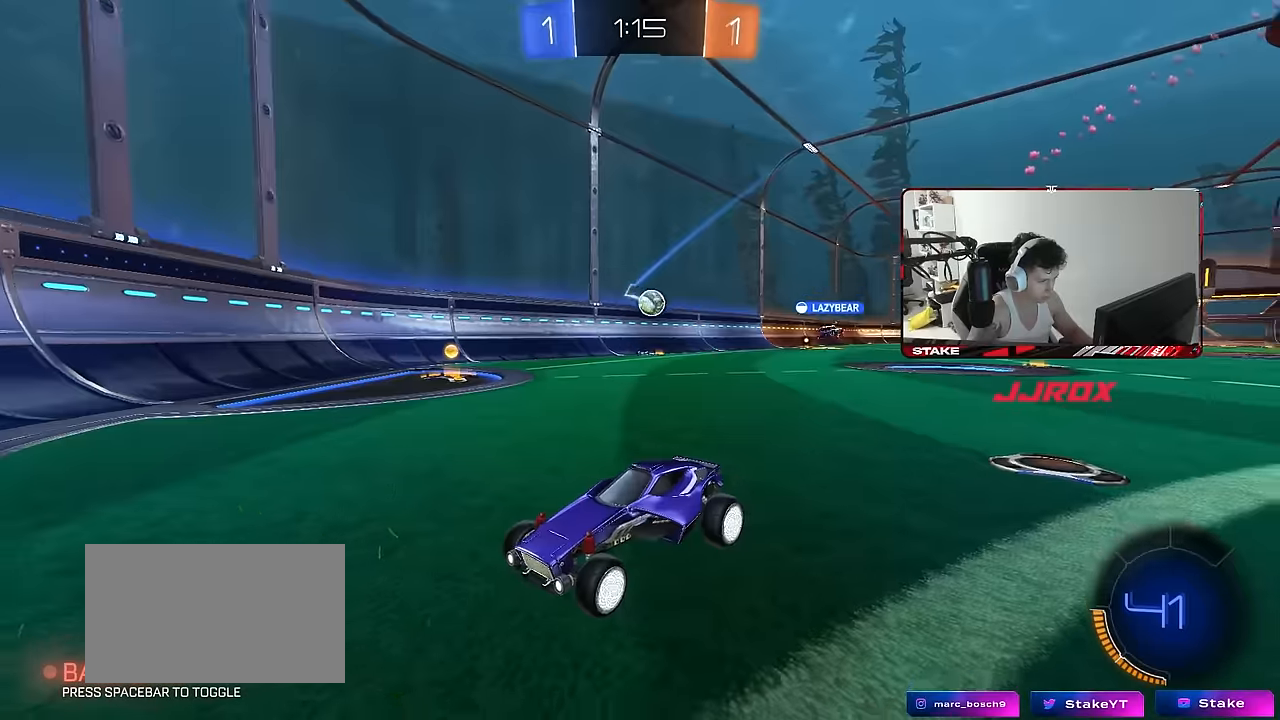
{"keys": [], "mouse": [], "mouse_move": "still", "events": []}
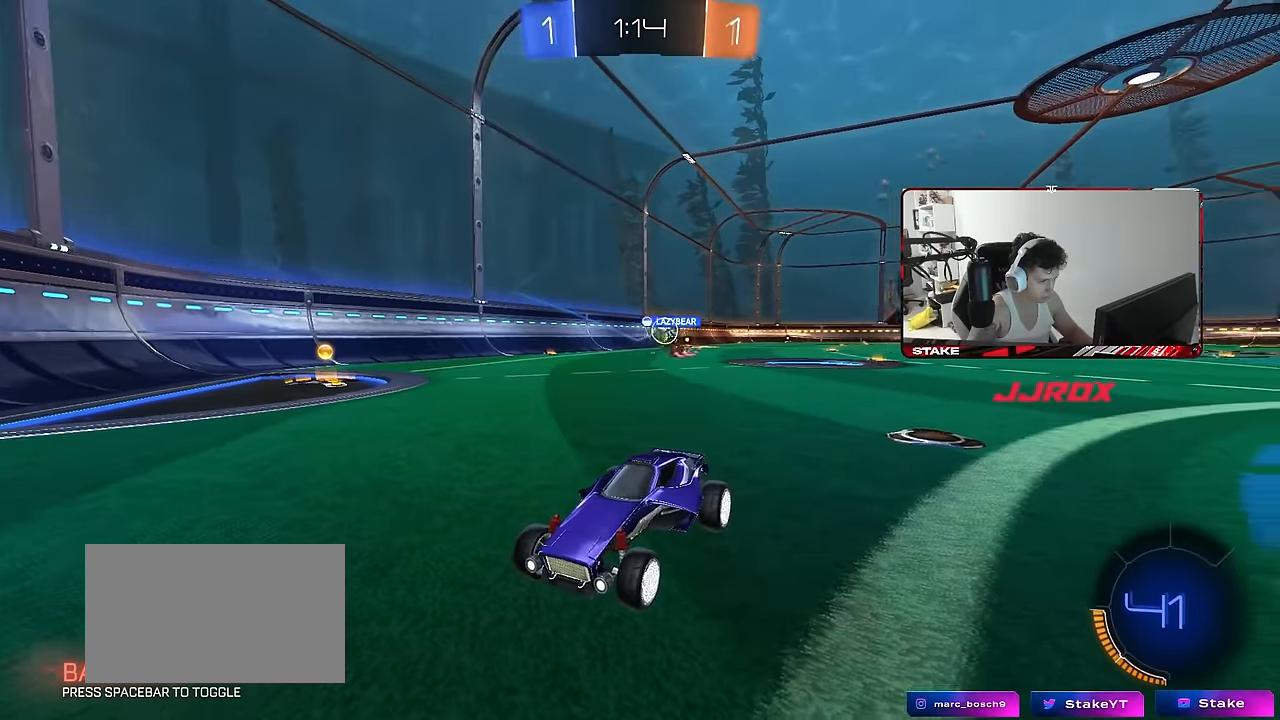
{"keys": ["a", "w"], "mouse": [], "mouse_move": "still", "events": [[266, "a", "down"], [266, "space", "down"], [316, "w", "down"], [416, "space", "up"]]}
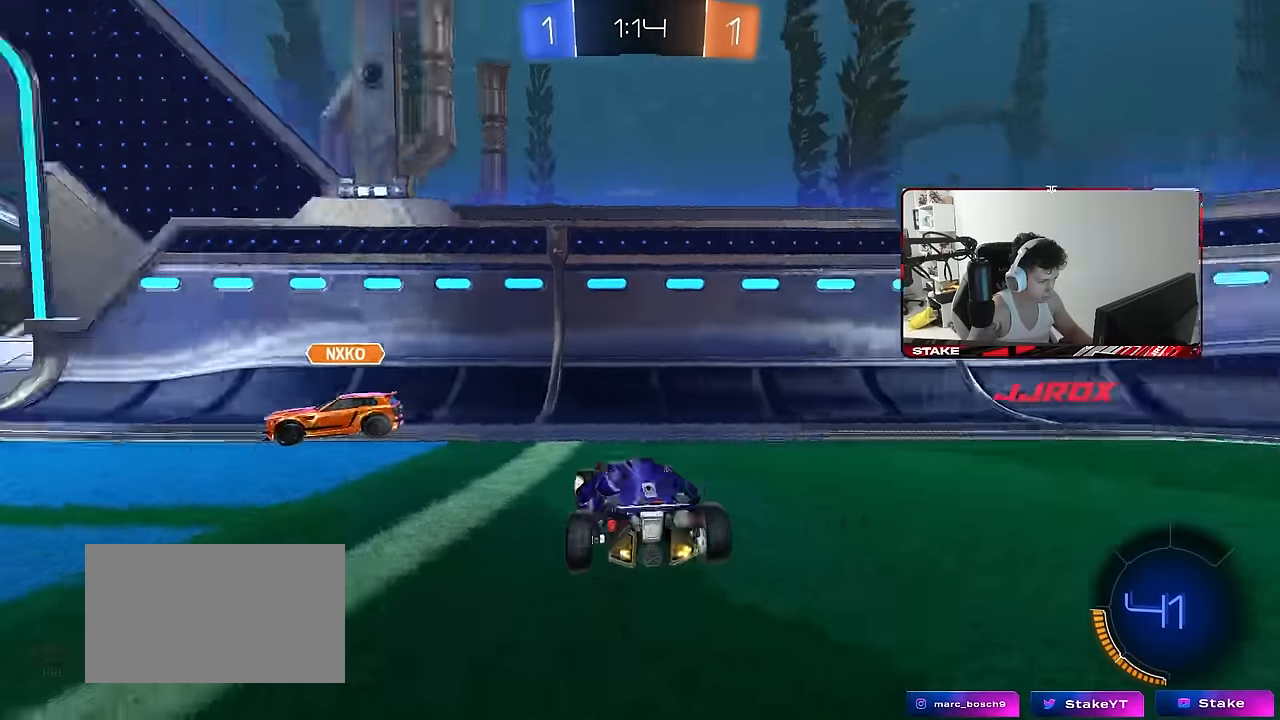
{"keys": ["a", "shift"], "mouse": [], "mouse_move": "still", "events": [[50, "a", "up"], [100, "w", "up"], [200, "a", "down"], [233, "shift", "down"], [233, "w", "down"], [433, "w", "up"]]}
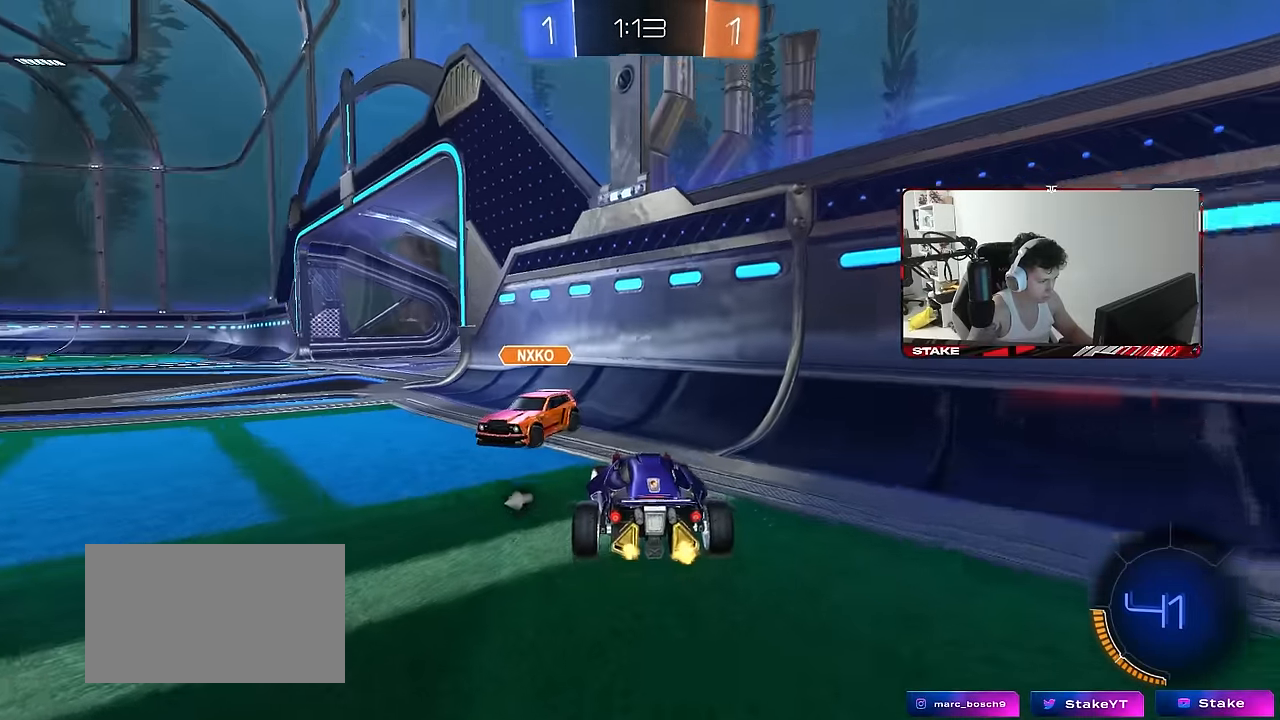
{"keys": ["d", "w"], "mouse": [], "mouse_move": "still", "events": [[16, "s", "down"], [16, "shift", "up"], [66, "a", "up"], [116, "d", "down"], [200, "s", "up"], [250, "d", "up"], [350, "d", "down"], [350, "w", "down"]]}
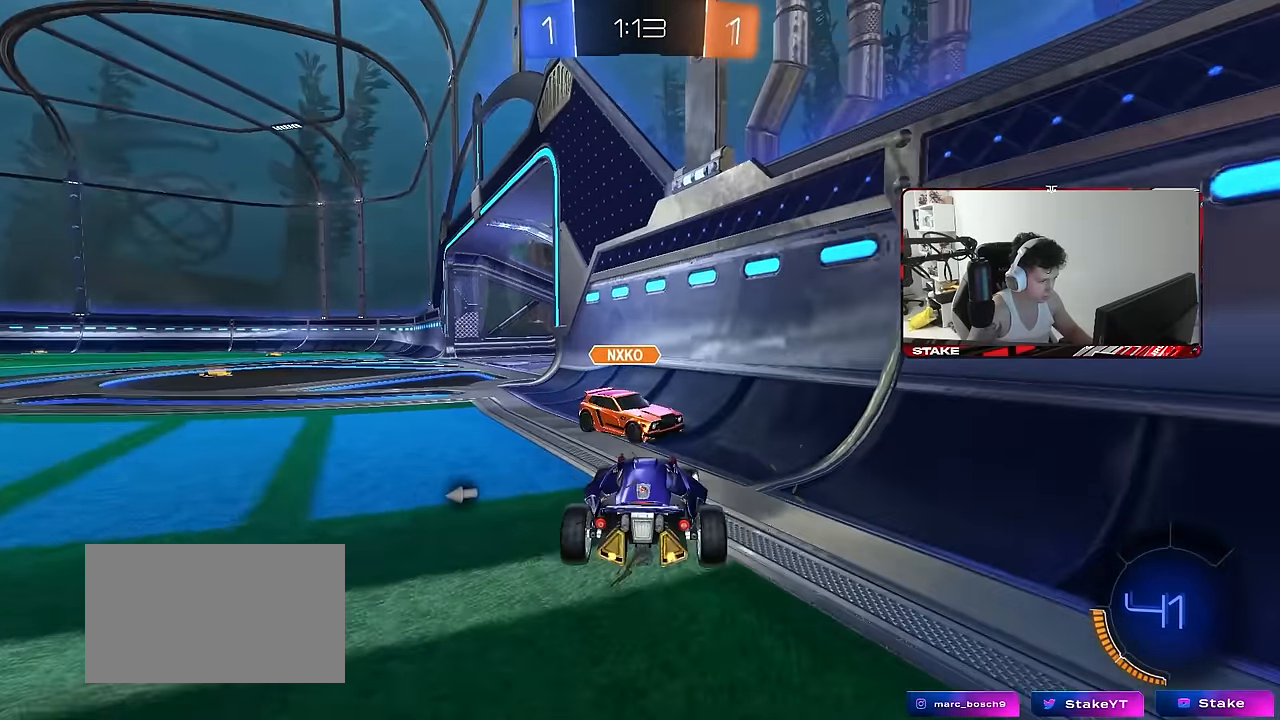
{"keys": ["a", "w"], "mouse": [], "mouse_move": "still", "events": [[83, "d", "up"], [83, "w", "up"], [183, "a", "down"], [266, "w", "down"]]}
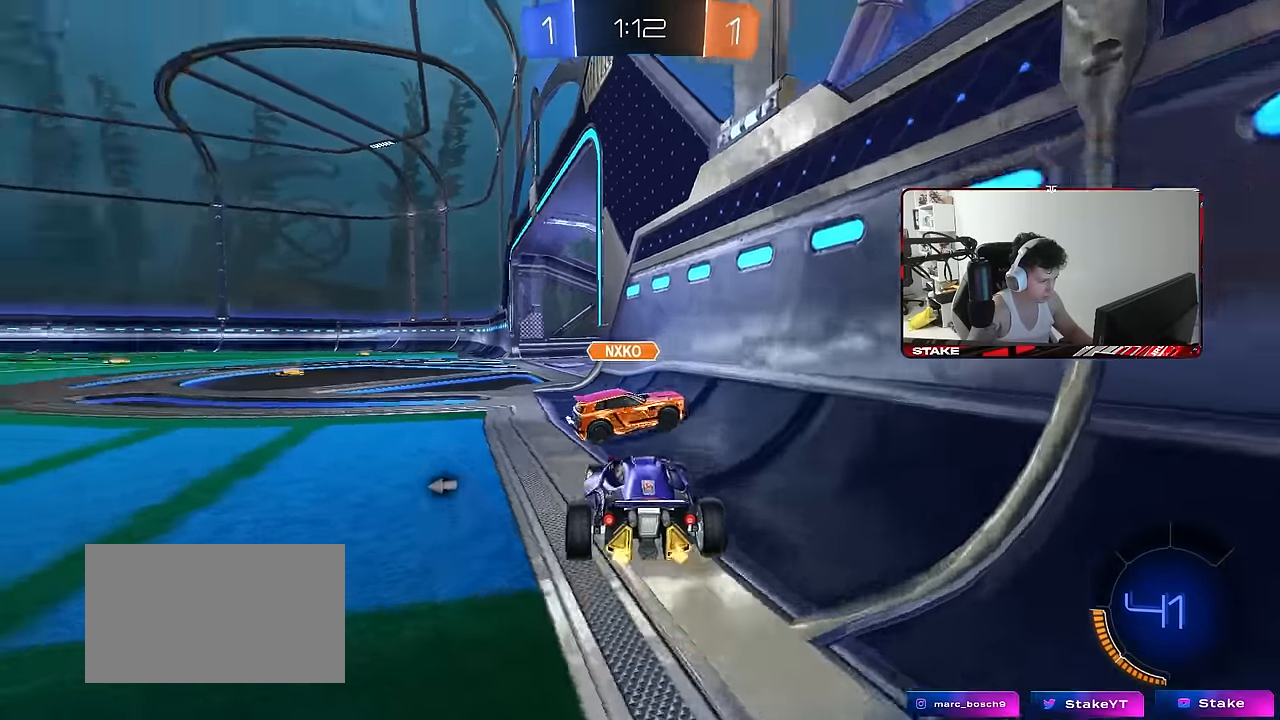
{"keys": ["a", "w"], "mouse": [], "mouse_move": "still", "events": [[50, "w", "up"], [100, "a", "up"], [183, "s", "down"], [333, "s", "up"], [433, "a", "down"], [483, "w", "down"]]}
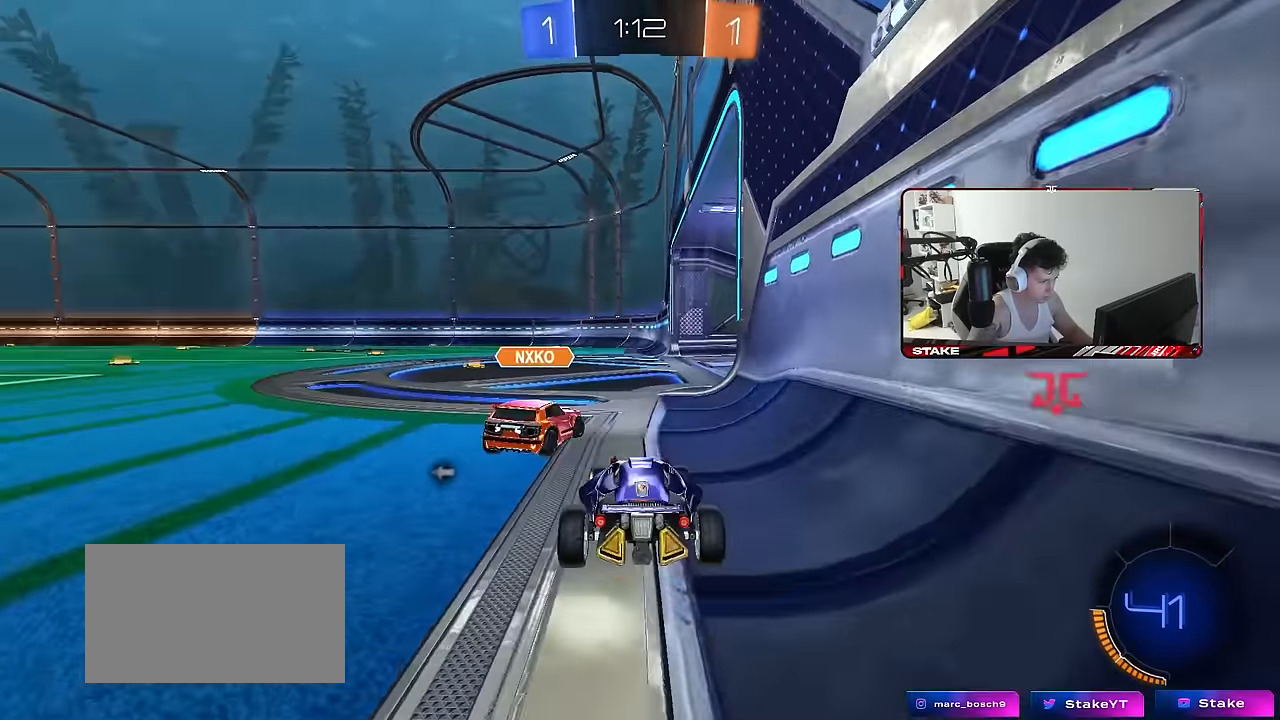
{"keys": ["a"], "mouse": [], "mouse_move": "still", "events": [[116, "space", "down"], [200, "shift", "down"], [250, "space", "up"], [350, "shift", "up"], [350, "w", "up"]]}
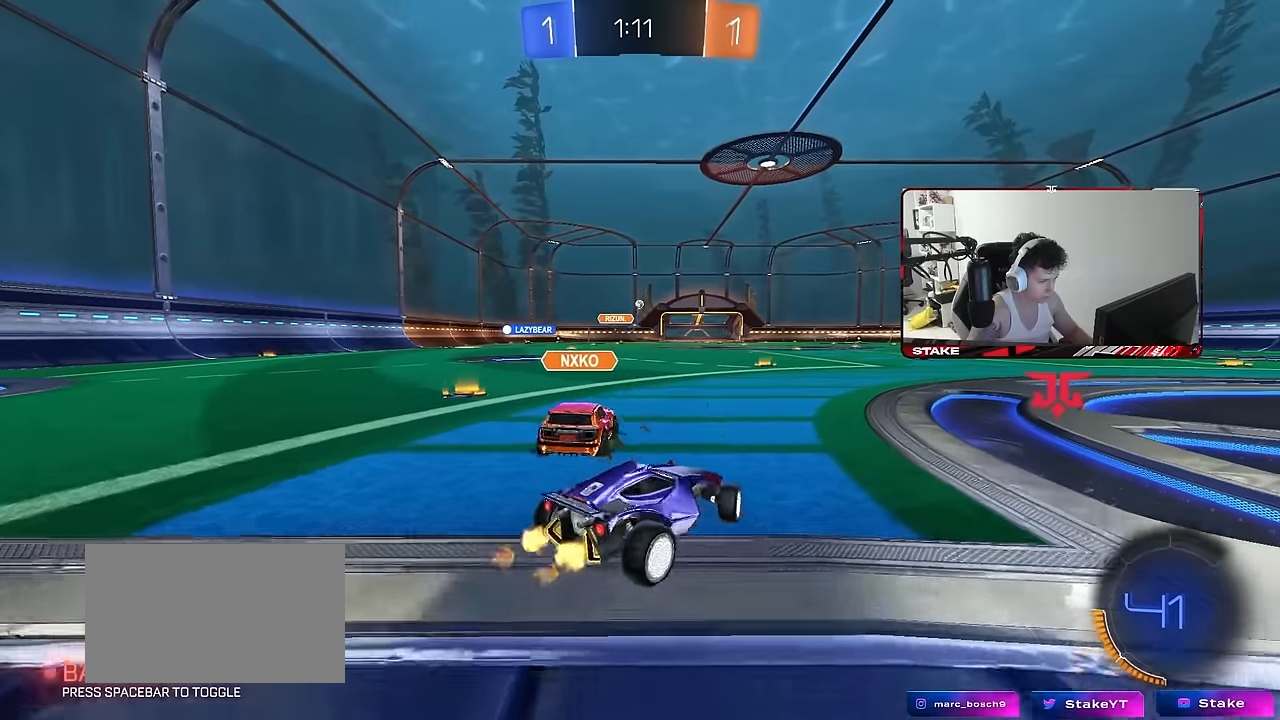
{"keys": ["a", "w"], "mouse": [], "mouse_move": "still", "events": [[467, "w", "down"]]}
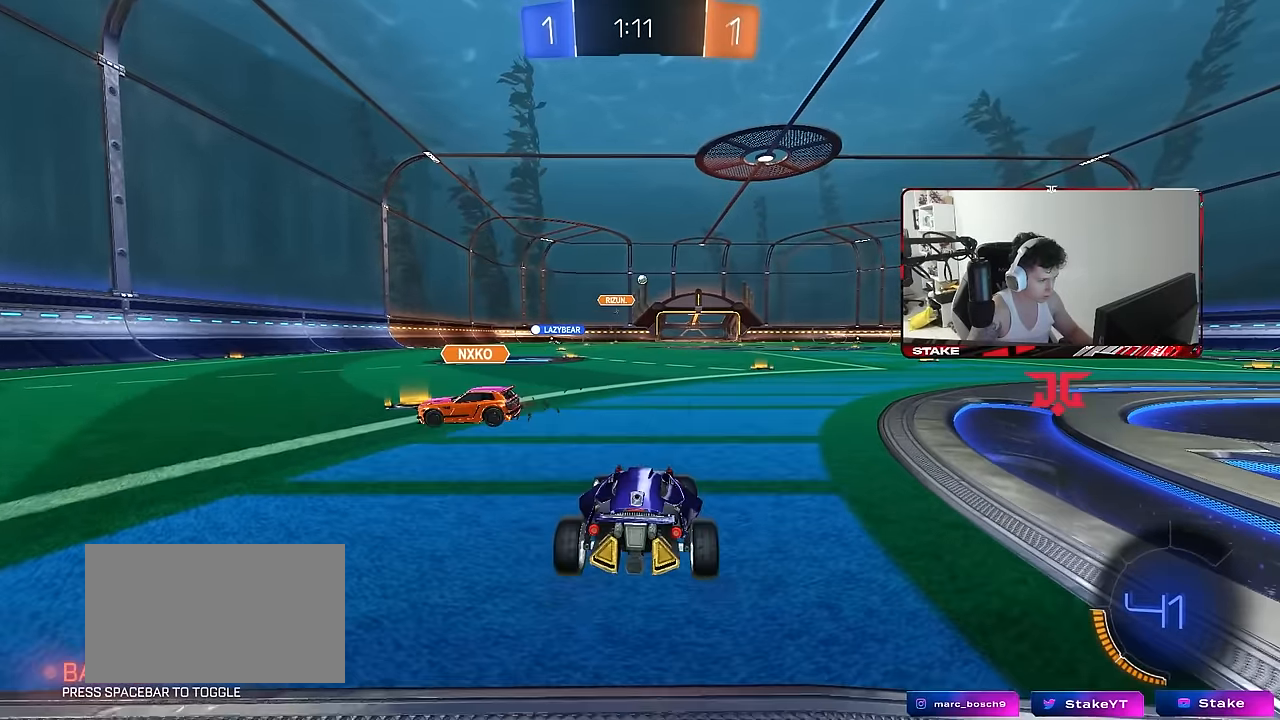
{"keys": ["d"], "mouse": [], "mouse_move": "still", "events": [[384, "a", "up"], [384, "w", "up"], [434, "d", "down"]]}
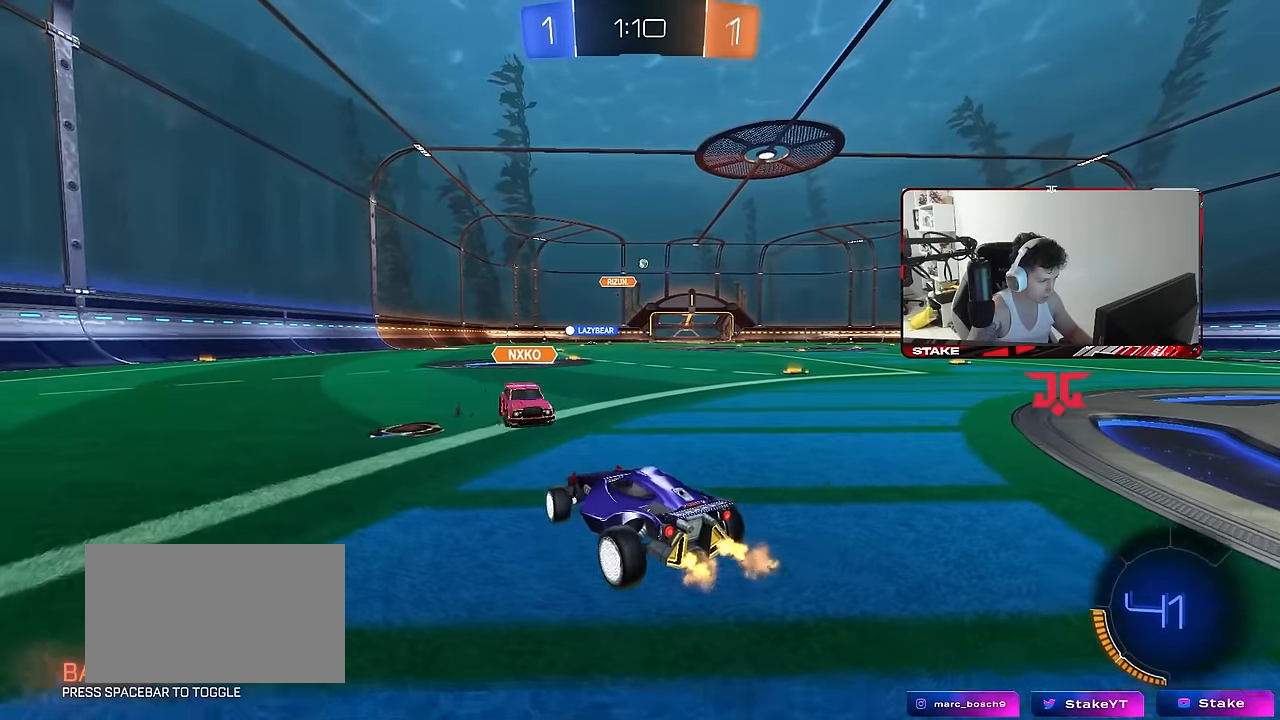
{"keys": ["a", "s"], "mouse": [], "mouse_move": "still", "events": [[117, "w", "down"], [167, "d", "up"], [250, "w", "up"], [400, "a", "down"], [450, "s", "down"]]}
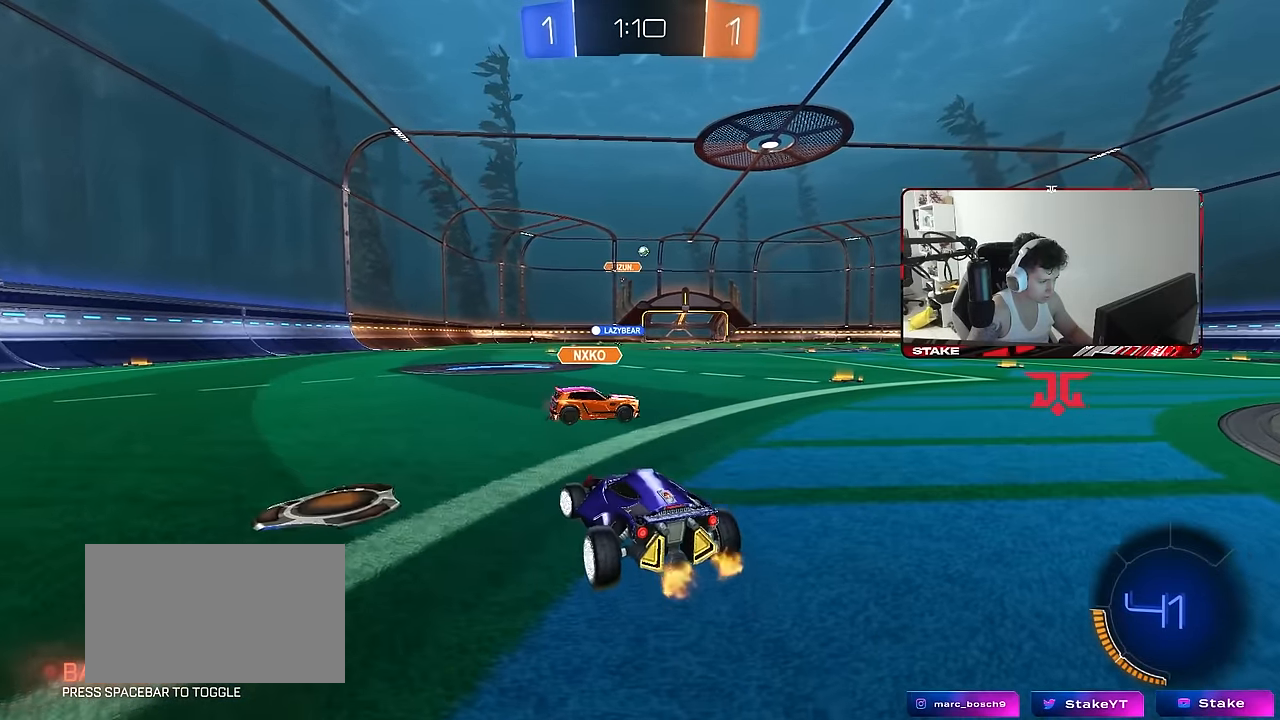
{"keys": ["d", "w"], "mouse": [], "mouse_move": "still", "events": [[34, "a", "up"], [34, "d", "down"], [34, "s", "up"], [267, "w", "down"]]}
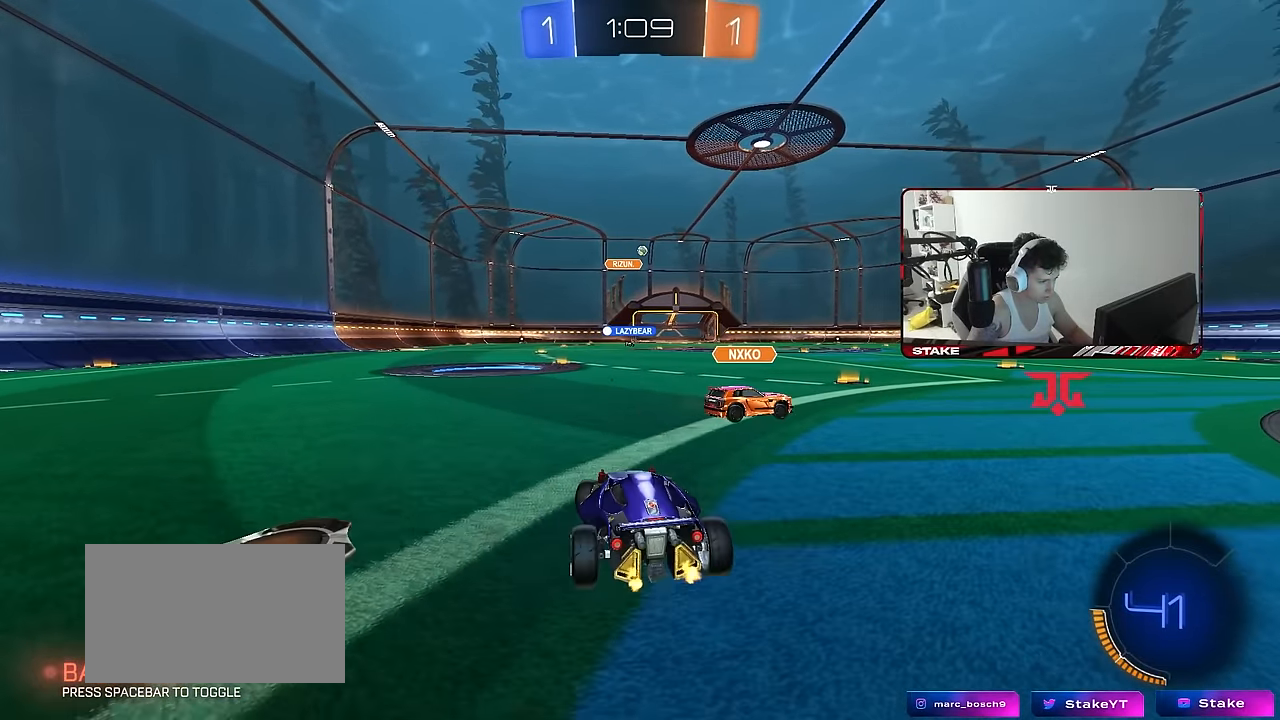
{"keys": ["d", "shift", "w"], "mouse": [], "mouse_move": "still", "events": [[100, "w", "up"], [234, "w", "down"], [434, "shift", "down"]]}
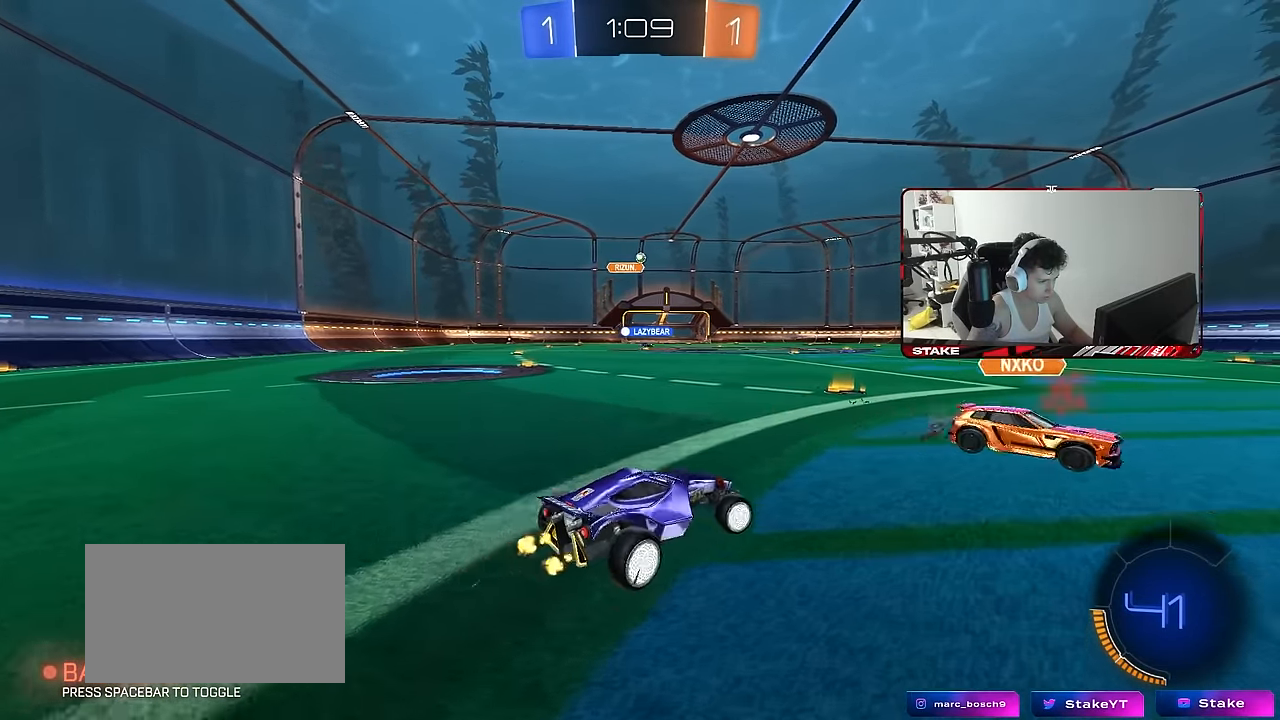
{"keys": ["d", "s"], "mouse": [], "mouse_move": "still", "events": [[17, "w", "up"], [67, "shift", "up"], [167, "w", "down"], [400, "w", "up"], [484, "s", "down"]]}
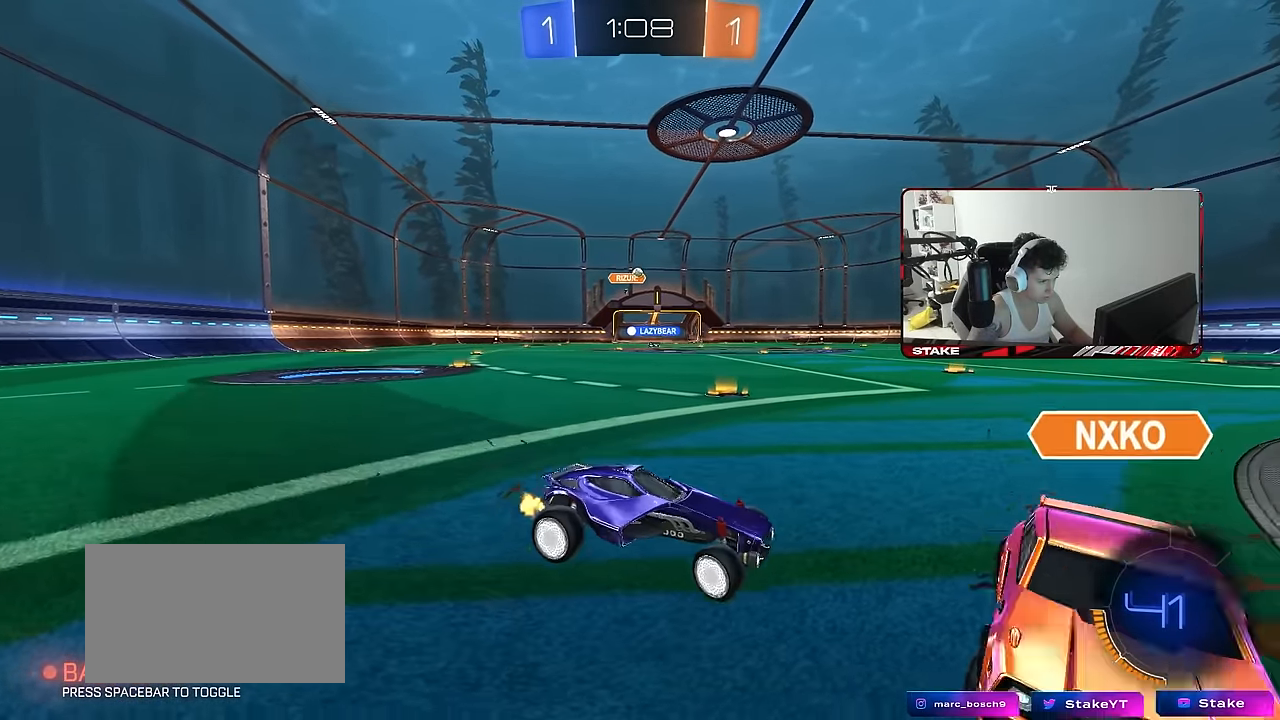
{"keys": ["a", "shift"], "mouse": [], "mouse_move": "still", "events": [[84, "d", "up"], [134, "s", "up"], [184, "a", "down"], [184, "s", "down"], [367, "shift", "down"], [467, "s", "up"]]}